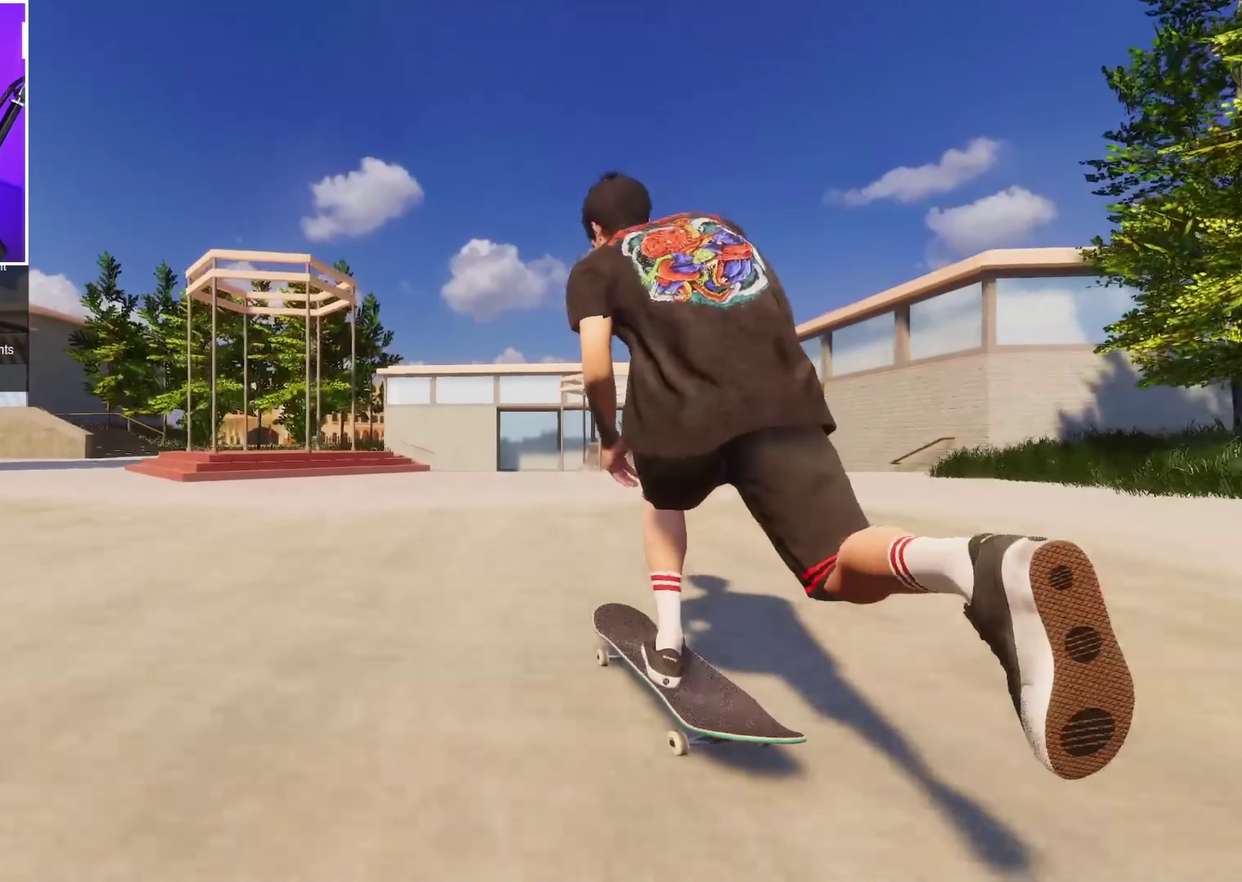
Gameplay with a controller (Xbox layout); each line is a JSON object with the inputs held at the frame after it (dt_ms = milliseconds from this image to that frame). "events" lists button and stick changes between this image and that frame as [ms after this image, input, new state], when the widget could be followed in between. This overlay highlights the sticks when they move; stick clicks (L3 R3) are not distinguishable. Not read: L3 R3.
{"dt_ms": 350, "buttons": ["L2"], "left_stick": "center", "right_stick": "center", "events": [[33, "L2", "down"], [117, "DPAD_LEFT", "down"], [183, "DPAD_LEFT", "up"], [233, "L2", "up"], [283, "L2", "down"]]}
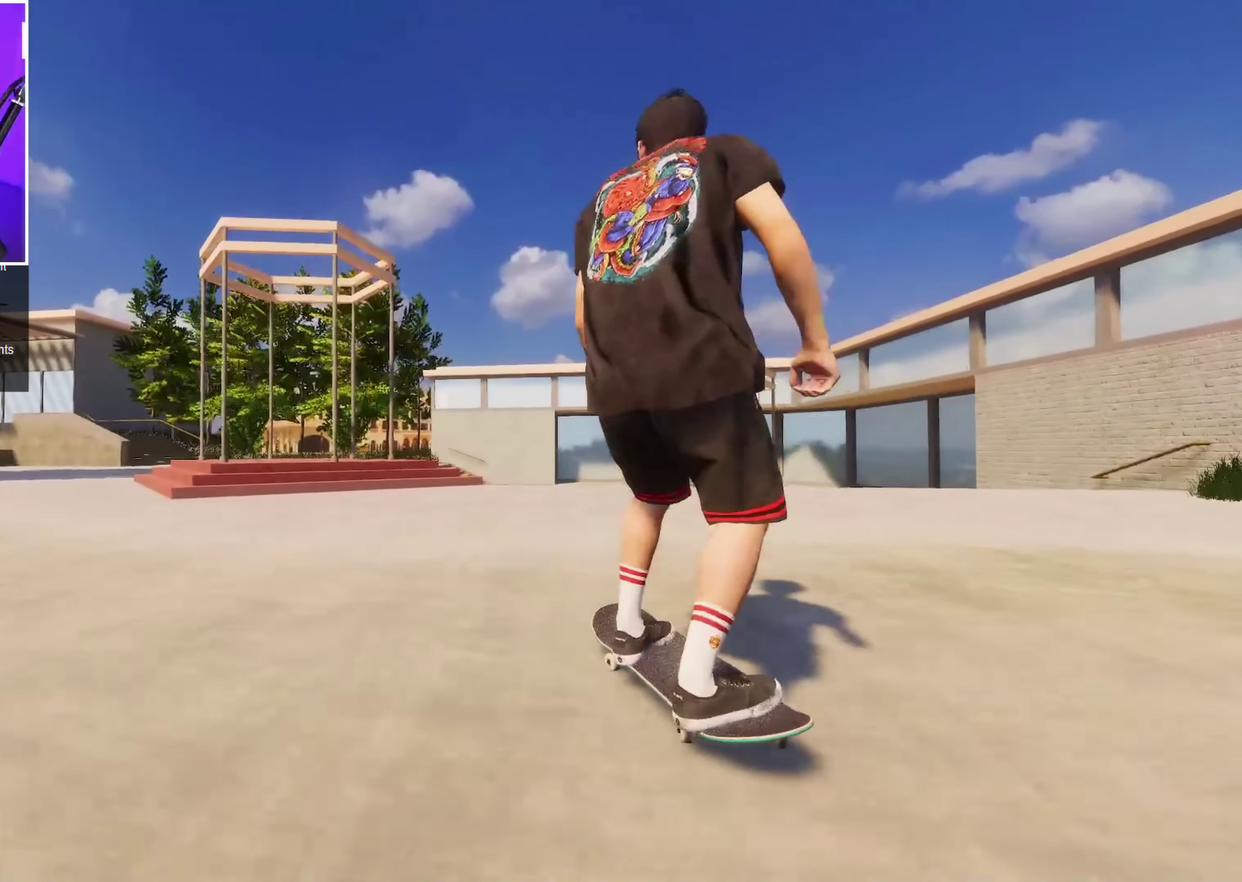
{"dt_ms": 500, "buttons": [], "left_stick": "center", "right_stick": "center", "events": [[200, "L2", "up"], [267, "L2", "down"], [450, "L2", "up"]]}
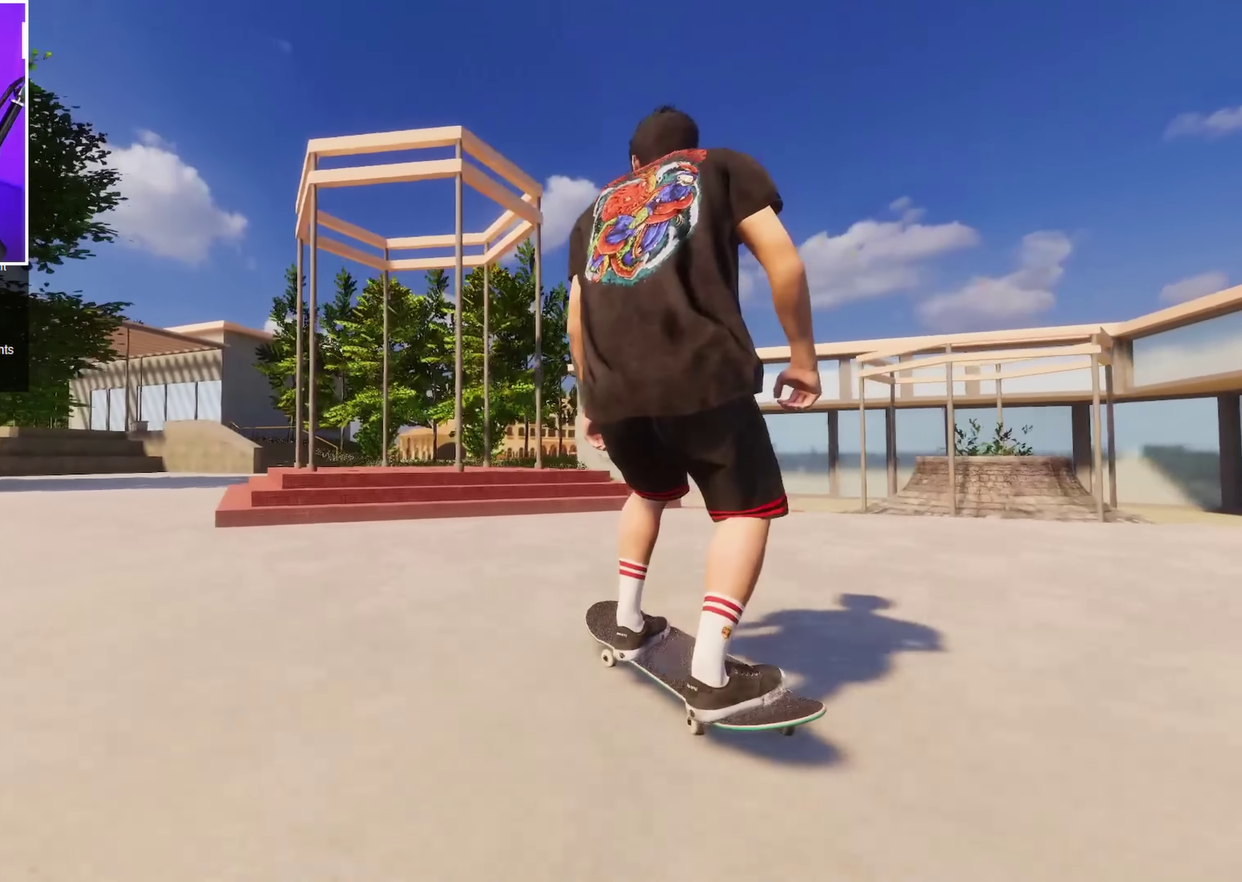
{"dt_ms": 350, "buttons": ["L2"], "left_stick": "down", "right_stick": "down", "events": [[83, "L2", "down"], [167, "left_stick", "down"], [167, "right_stick", "down"], [250, "L2", "up"], [333, "L2", "down"]]}
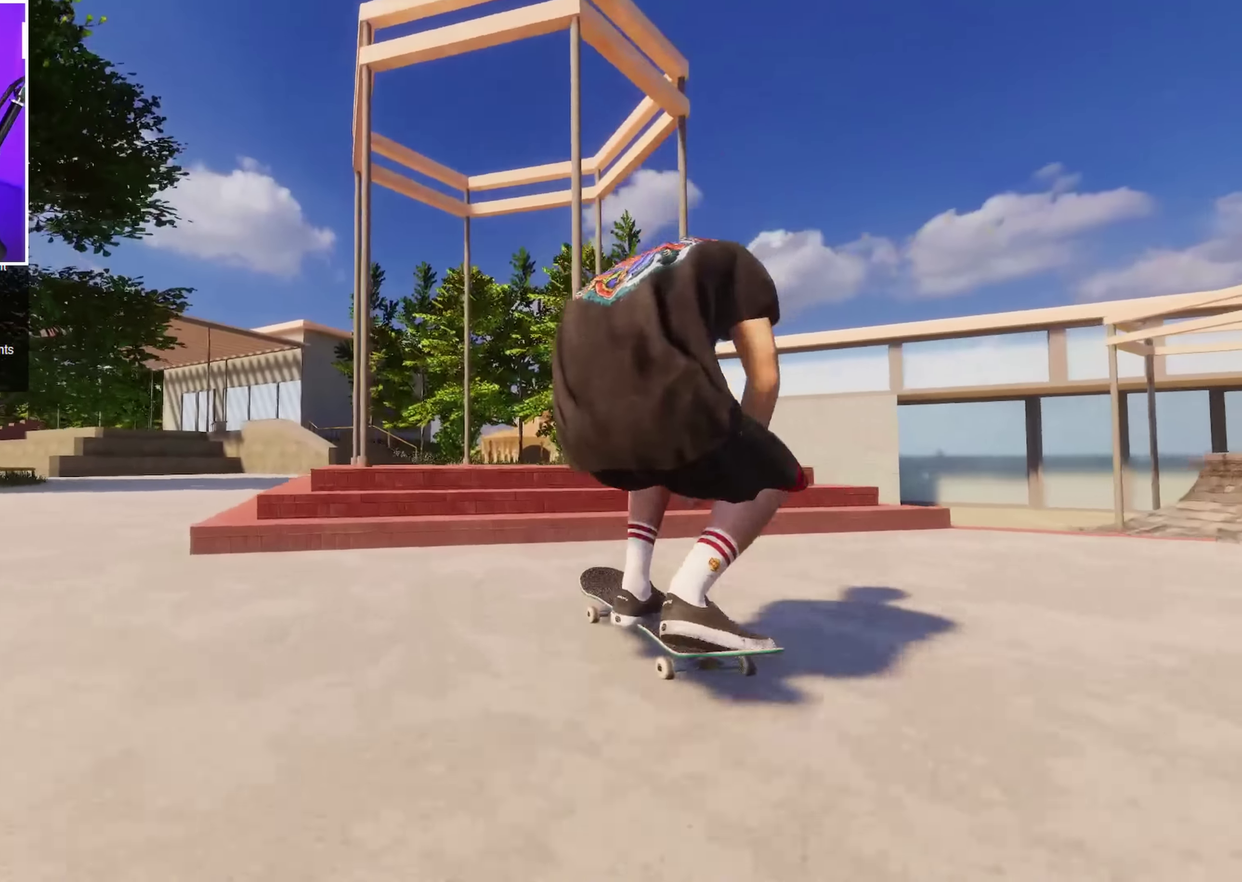
{"dt_ms": 700, "buttons": [], "left_stick": "up", "right_stick": "center", "events": [[17, "right_stick", "down-left"], [67, "right_stick", "left"], [100, "left_stick", "center"], [167, "right_stick", "up-left"], [217, "left_stick", "up"], [233, "L2", "up"], [583, "right_stick", "center"]]}
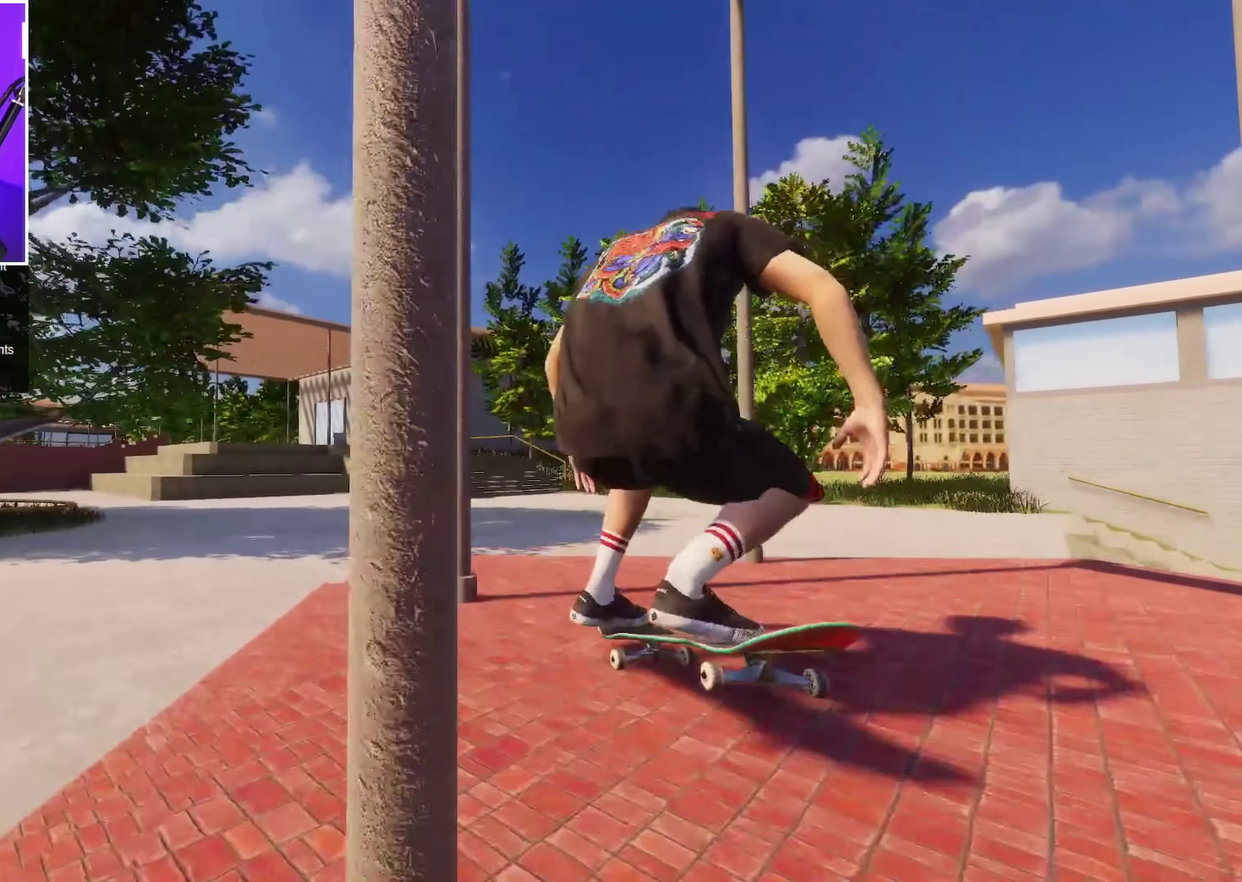
{"dt_ms": 450, "buttons": [], "left_stick": "center", "right_stick": "center", "events": [[100, "R2", "down"], [183, "R2", "up"], [433, "left_stick", "center"]]}
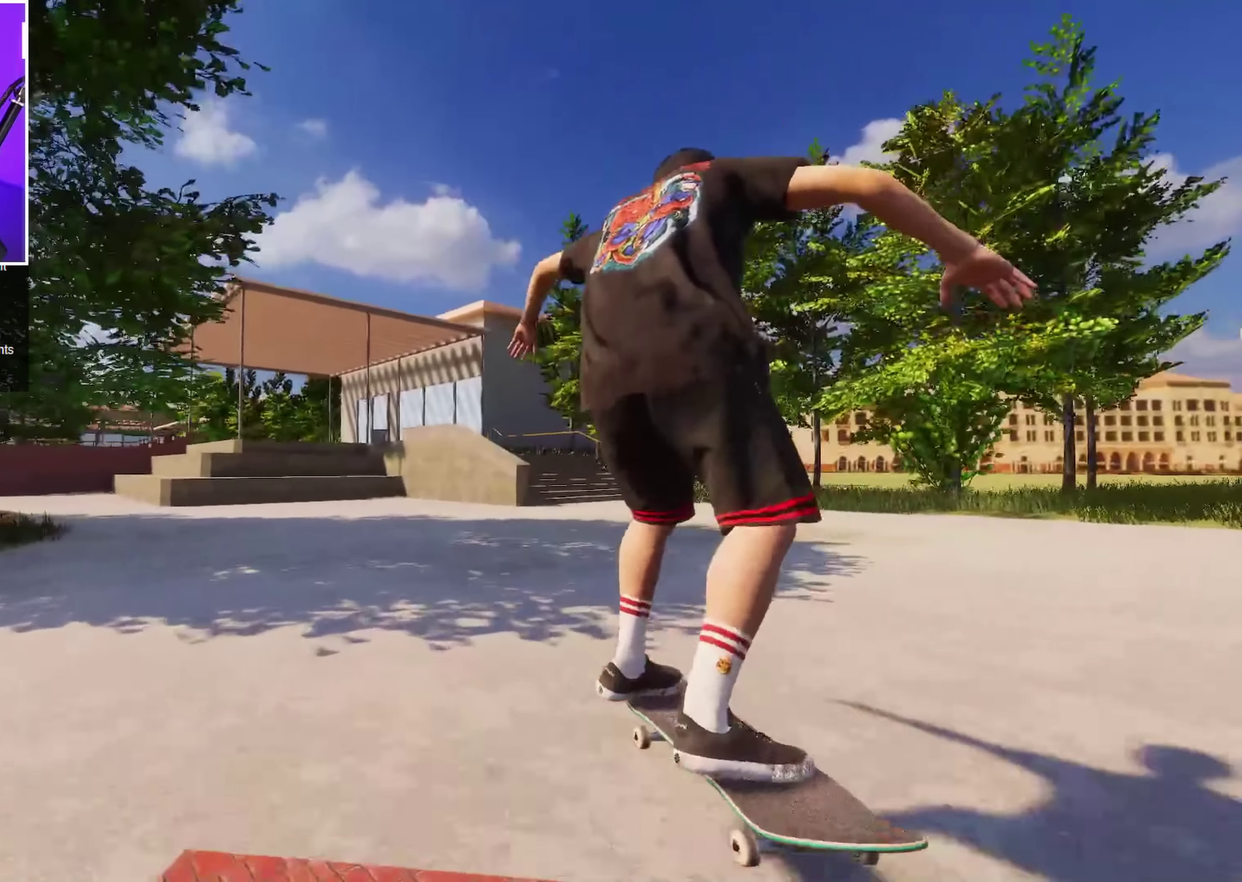
{"dt_ms": 450, "buttons": ["L2"], "left_stick": "center", "right_stick": "center", "events": [[50, "L2", "down"]]}
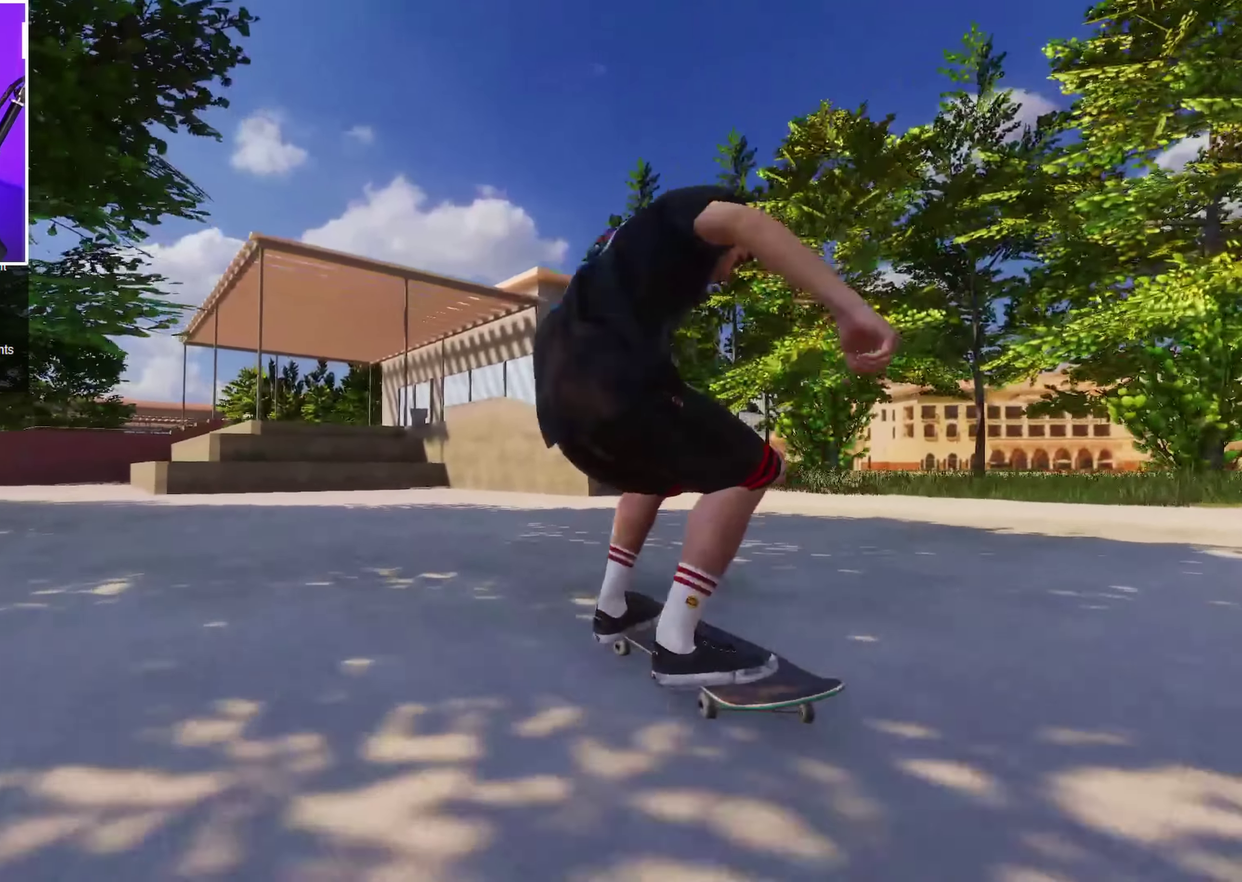
{"dt_ms": 700, "buttons": [], "left_stick": "center", "right_stick": "down-left", "events": [[433, "right_stick", "down"], [483, "L2", "up"], [633, "right_stick", "down-left"]]}
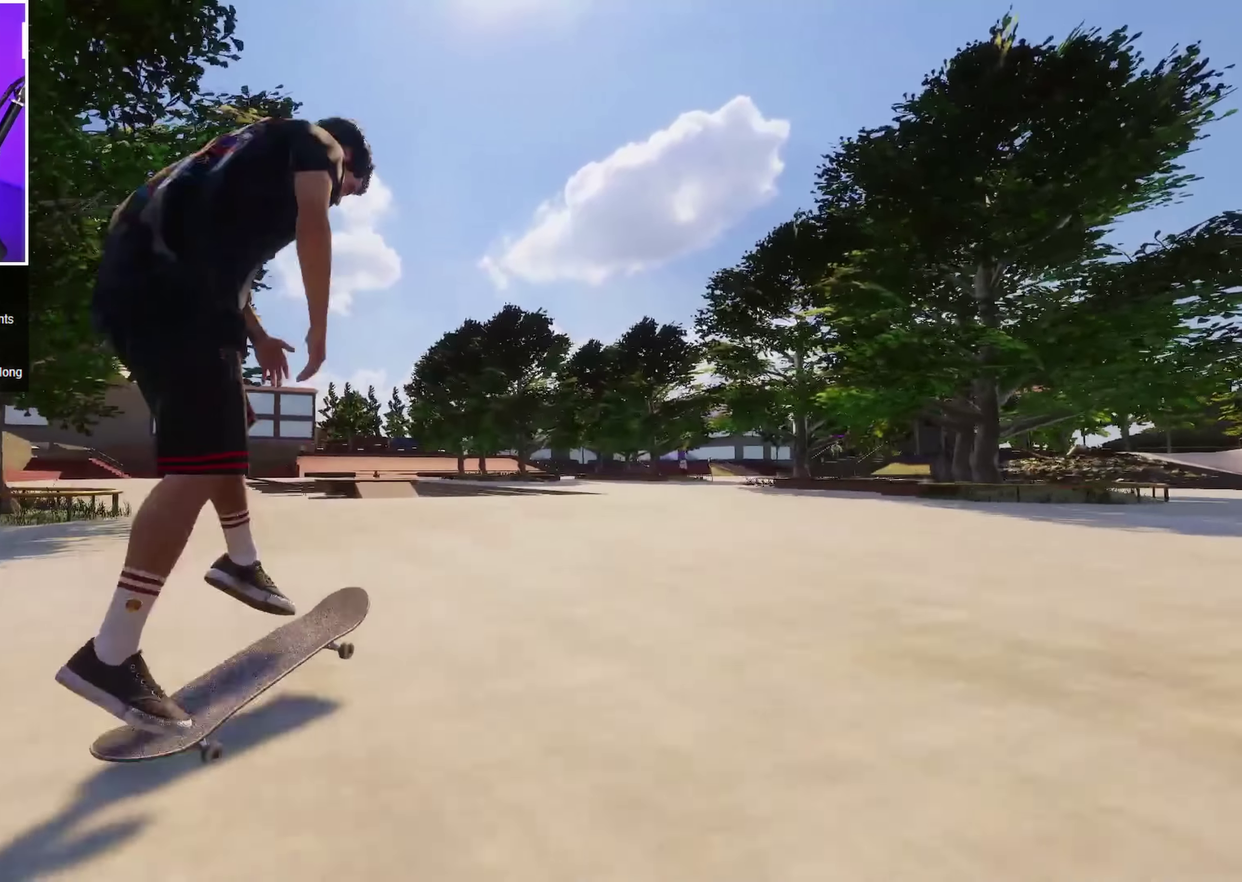
{"dt_ms": 350, "buttons": ["L2"], "left_stick": "up", "right_stick": "up", "events": [[17, "L2", "down"], [50, "right_stick", "center"], [83, "left_stick", "up"], [100, "right_stick", "up"]]}
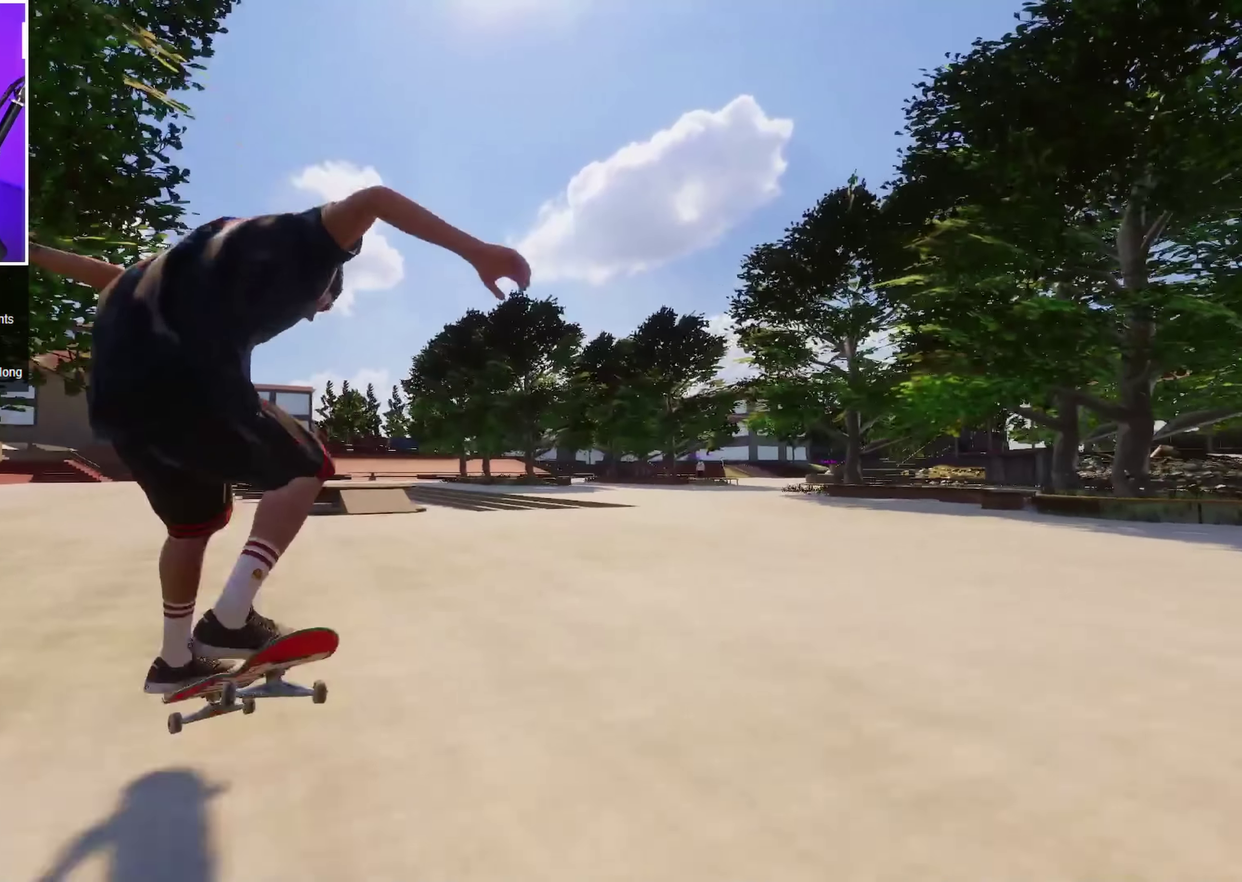
{"dt_ms": 350, "buttons": [], "left_stick": "center", "right_stick": "center", "events": [[17, "left_stick", "up-left"], [17, "right_stick", "up-right"], [250, "L2", "up"], [250, "left_stick", "center"], [283, "right_stick", "center"]]}
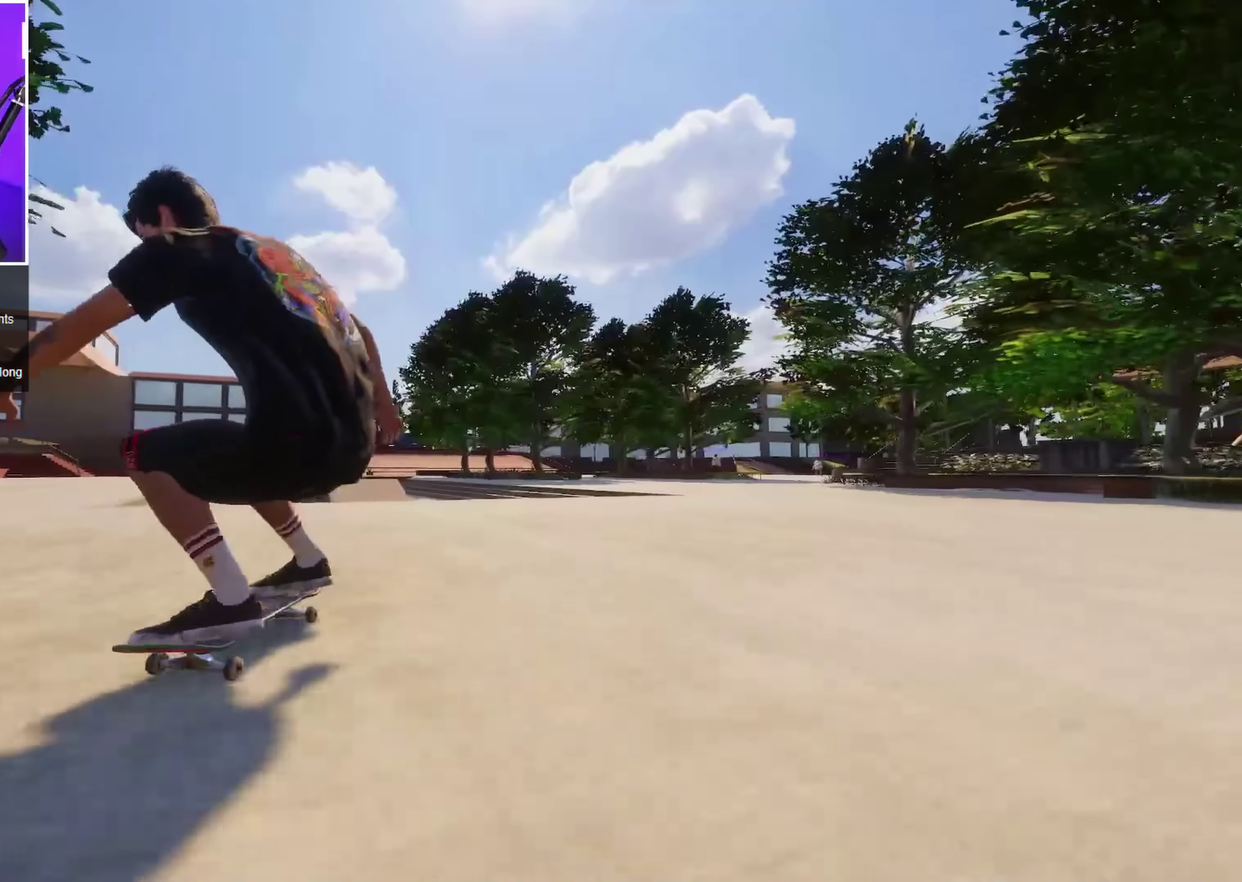
{"dt_ms": 700, "buttons": ["R2"], "left_stick": "center", "right_stick": "center", "events": [[100, "R2", "down"]]}
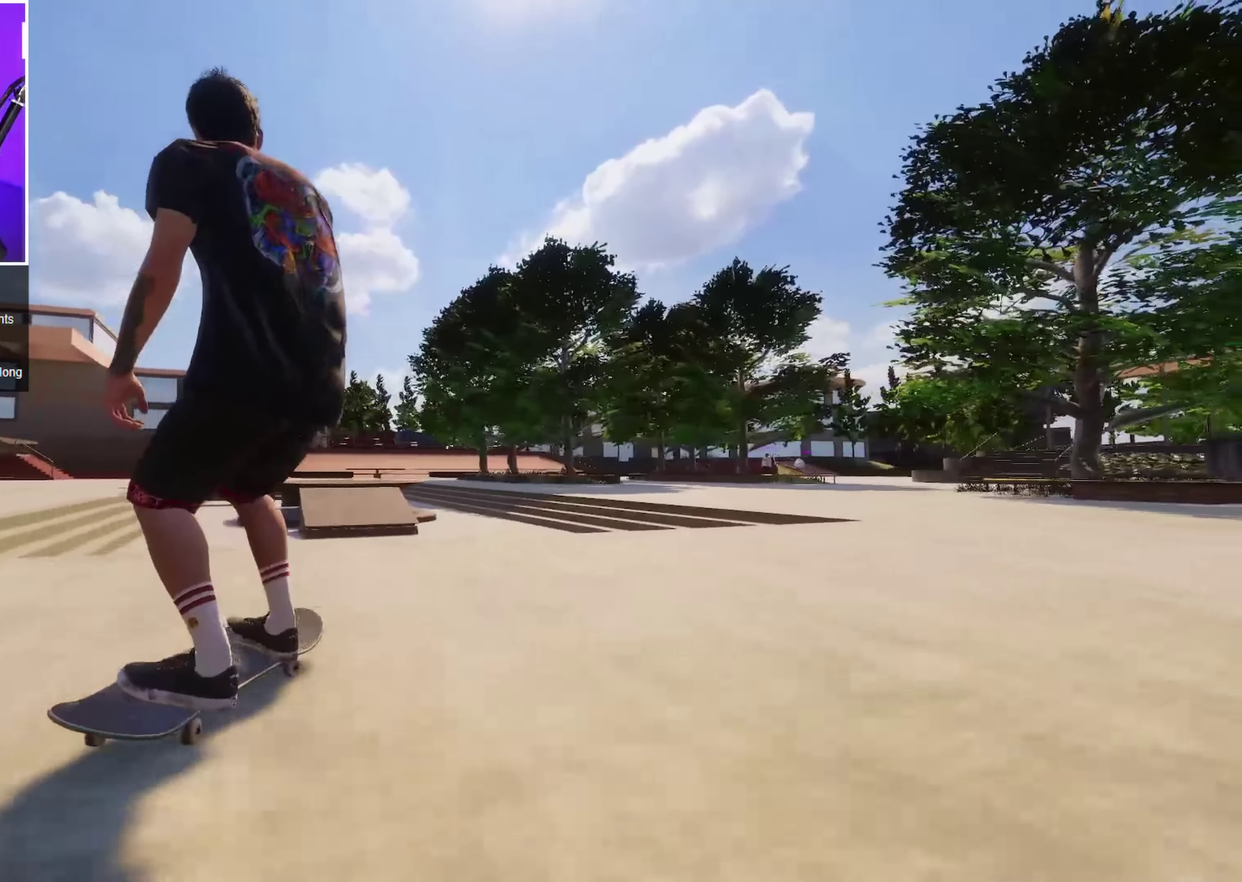
{"dt_ms": 700, "buttons": ["R2"], "left_stick": "down", "right_stick": "down", "events": [[33, "R2", "up"], [150, "left_stick", "up"], [400, "left_stick", "left"], [450, "R2", "down"], [483, "left_stick", "down"], [483, "right_stick", "down"]]}
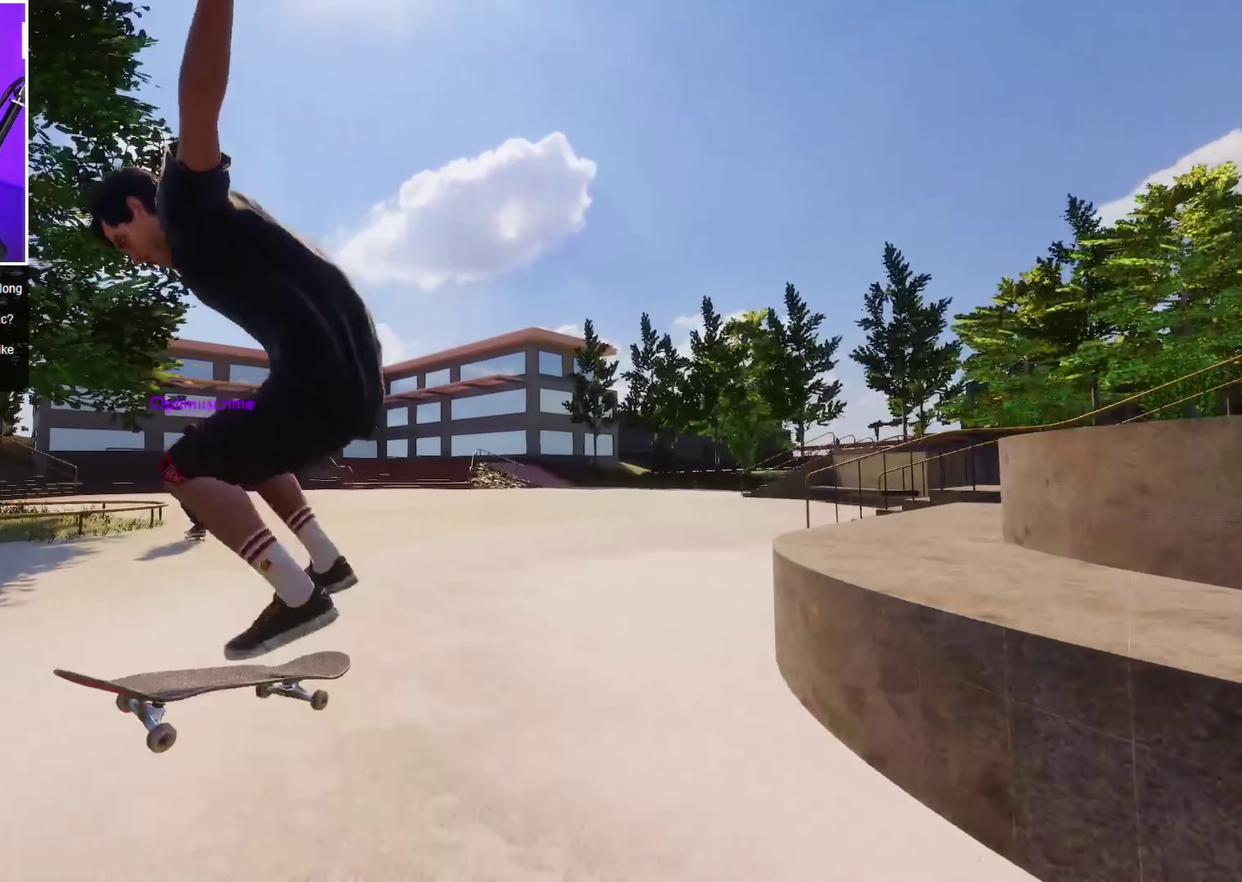
{"dt_ms": 250, "buttons": ["R2"], "left_stick": "down-right", "right_stick": "down-left", "events": [[83, "left_stick", "down-right"], [150, "right_stick", "down-left"]]}
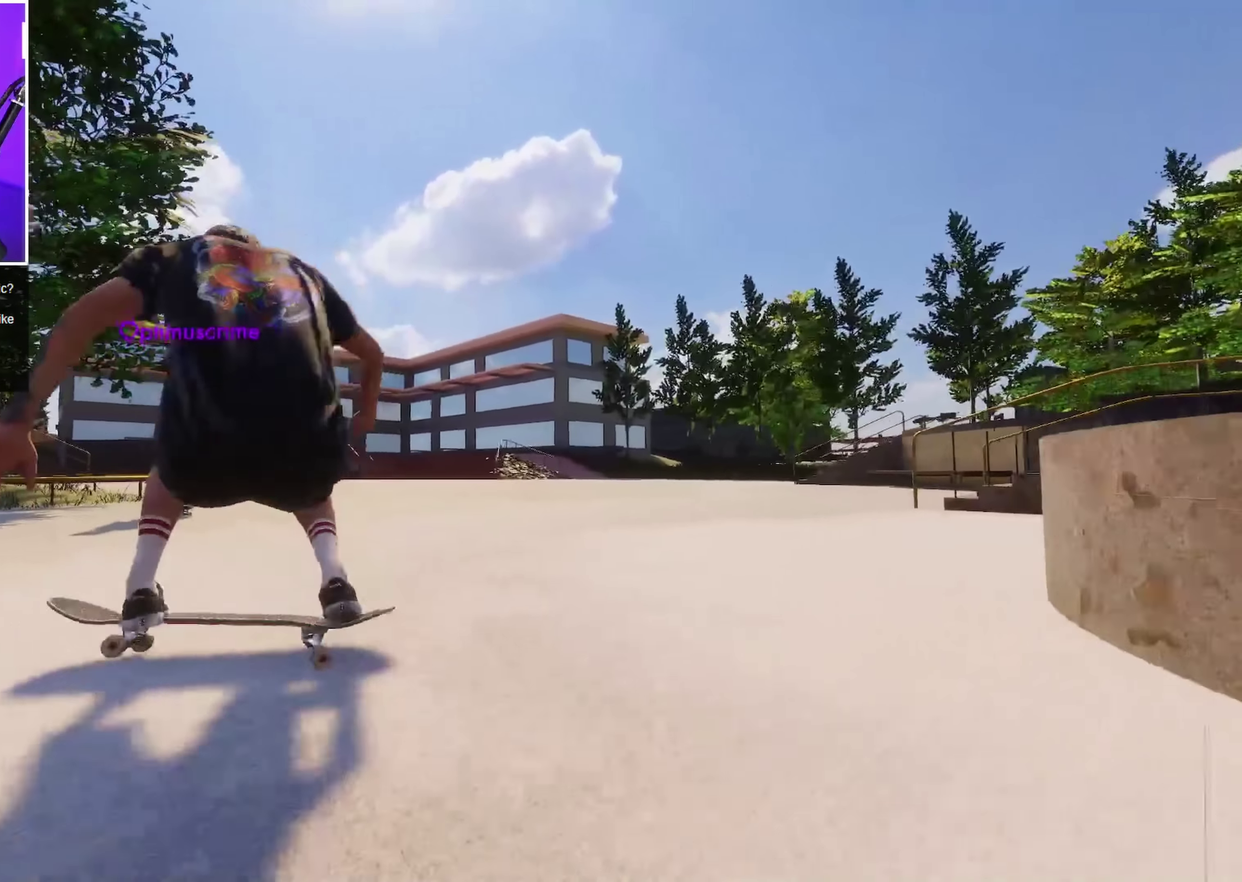
{"dt_ms": 450, "buttons": [], "left_stick": "center", "right_stick": "center", "events": [[17, "left_stick", "right"], [83, "left_stick", "center"], [133, "right_stick", "center"], [200, "R2", "up"]]}
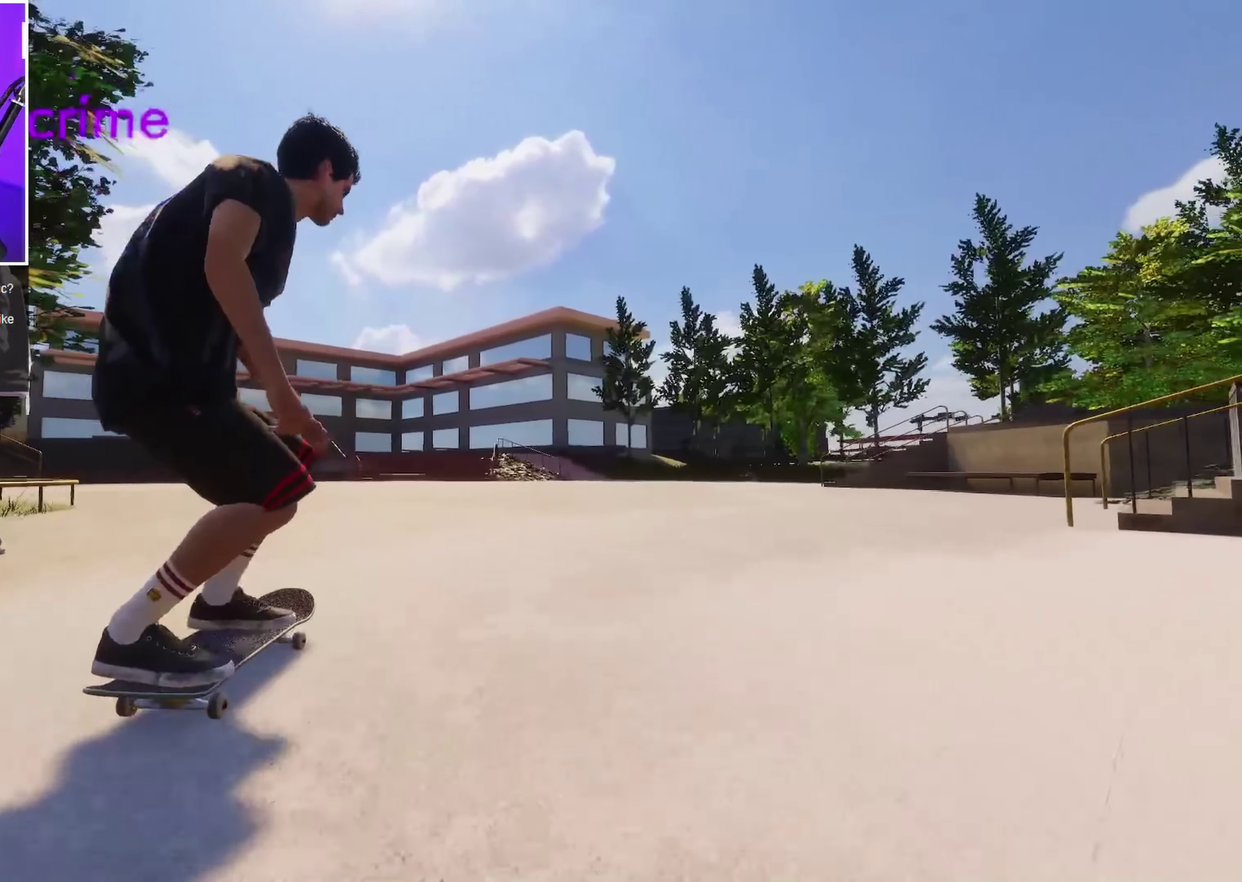
{"dt_ms": 550, "buttons": ["R2"], "left_stick": "down", "right_stick": "down", "events": [[183, "R2", "down"], [183, "left_stick", "down"], [217, "right_stick", "down"]]}
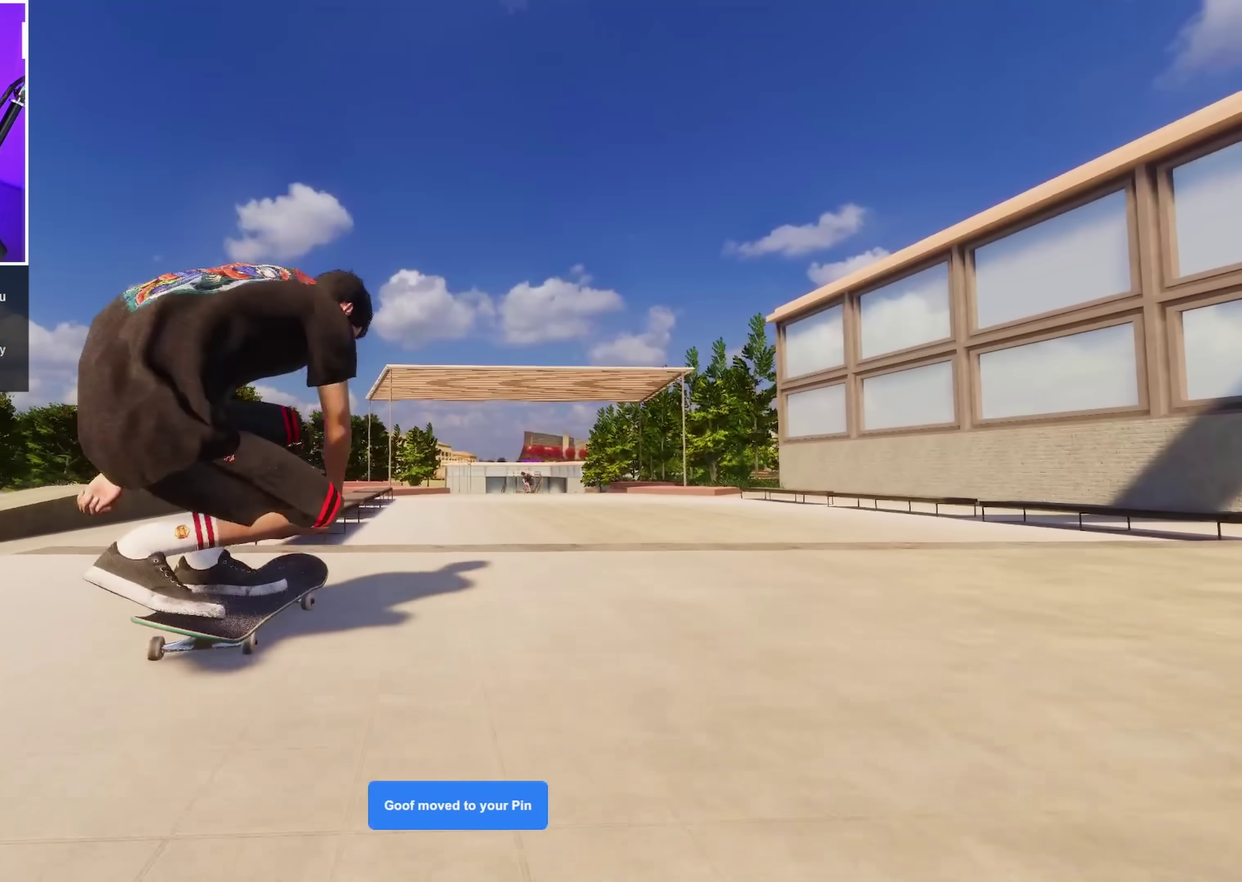
{"dt_ms": 350, "buttons": [], "left_stick": "up", "right_stick": "up-left", "events": [[17, "left_stick", "center"], [50, "right_stick", "up"], [67, "left_stick", "up"], [183, "R2", "up"], [300, "right_stick", "up-left"]]}
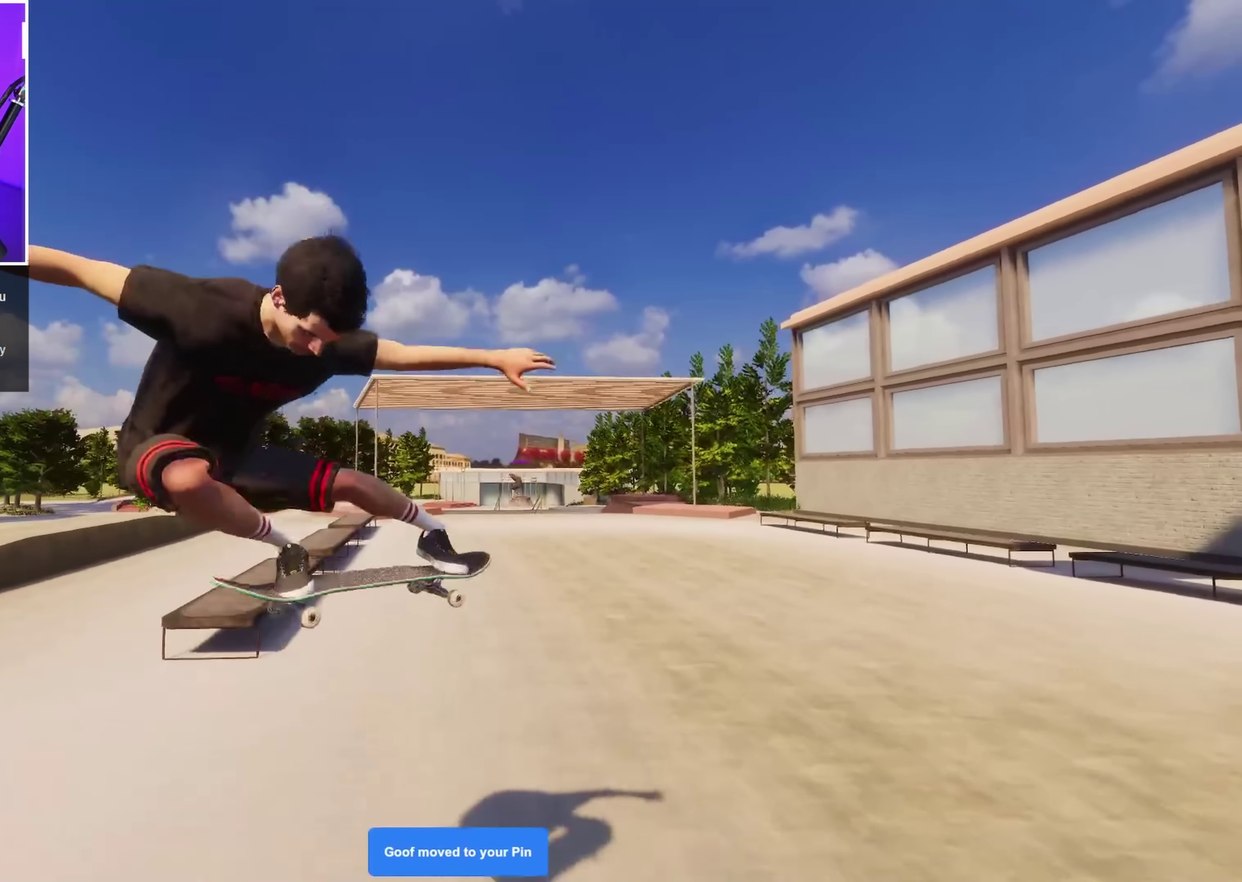
{"dt_ms": 650, "buttons": [], "left_stick": "center", "right_stick": "center", "events": [[50, "L2", "down"], [167, "right_stick", "up"], [200, "left_stick", "left"], [250, "right_stick", "center"], [350, "L2", "up"], [350, "left_stick", "center"]]}
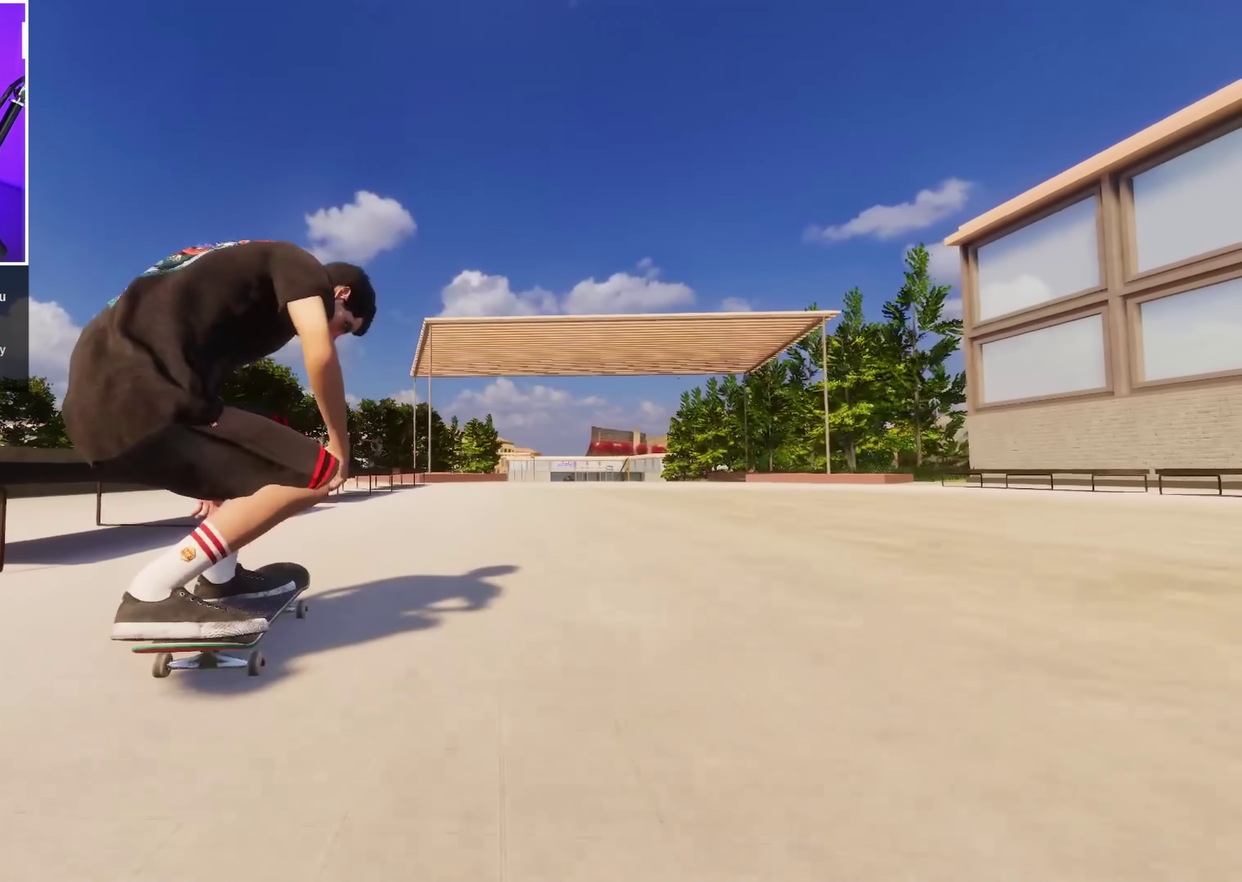
{"dt_ms": 350, "buttons": ["DPAD_LEFT"], "left_stick": "center", "right_stick": "center", "events": [[267, "DPAD_LEFT", "down"]]}
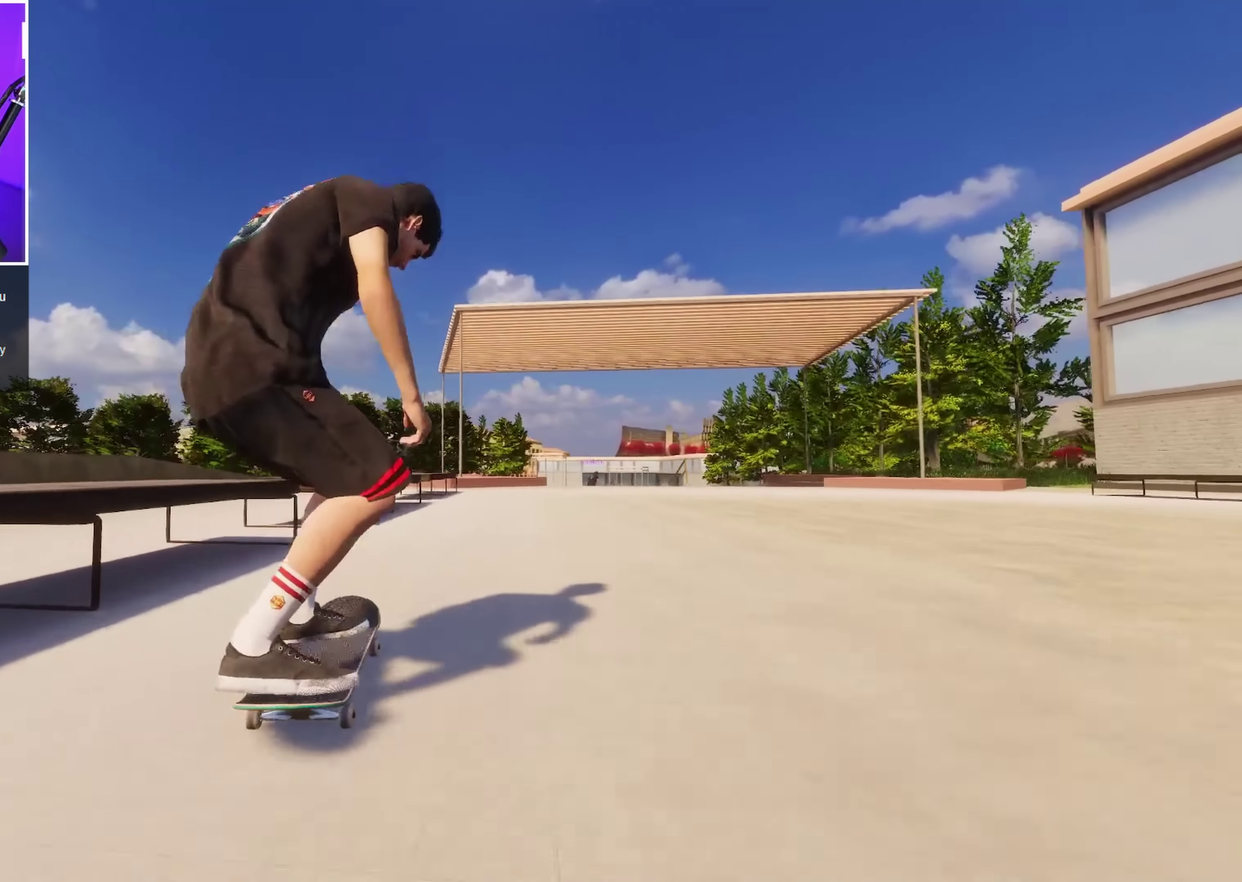
{"dt_ms": 700, "buttons": [], "left_stick": "center", "right_stick": "center", "events": [[17, "DPAD_LEFT", "up"], [67, "R2", "down"], [267, "R2", "up"], [484, "L2", "down"], [617, "L2", "up"]]}
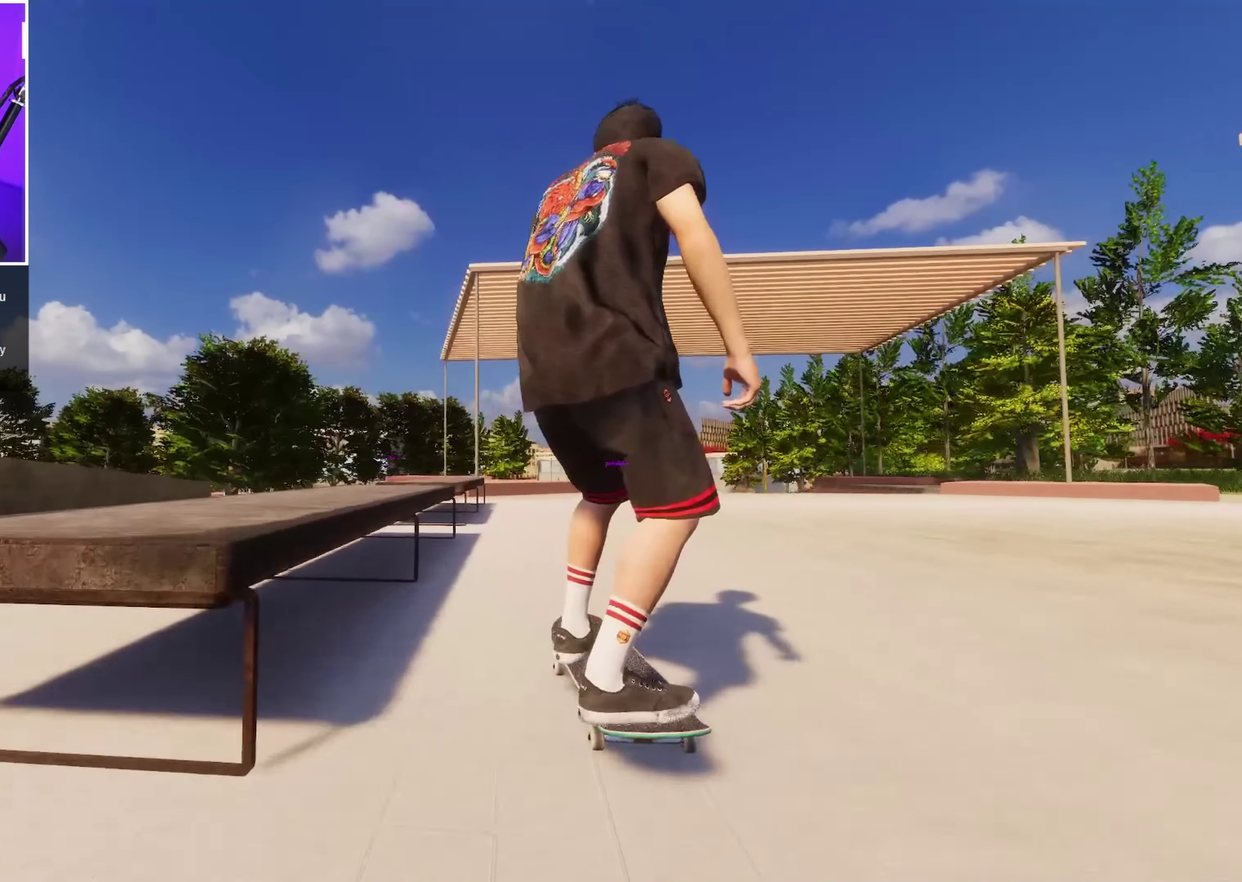
{"dt_ms": 700, "buttons": ["L2"], "left_stick": "center", "right_stick": "center", "events": [[100, "L2", "down"], [184, "L2", "up"], [300, "right_stick", "down"], [350, "left_stick", "down"], [450, "L2", "down"], [467, "right_stick", "center"], [484, "left_stick", "up-left"], [567, "left_stick", "center"]]}
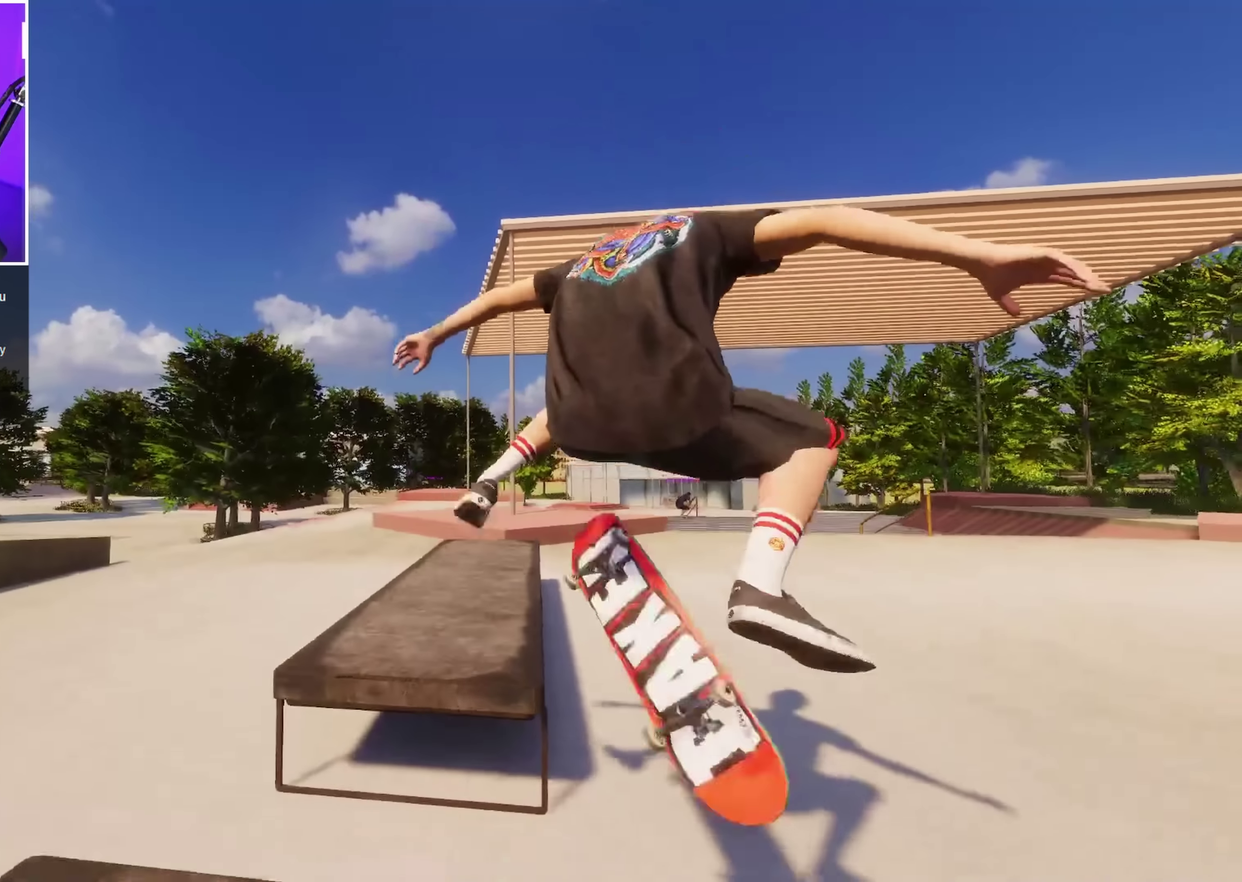
{"dt_ms": 250, "buttons": [], "left_stick": "up", "right_stick": "up", "events": [[17, "L2", "up"], [17, "left_stick", "up"], [100, "right_stick", "up"]]}
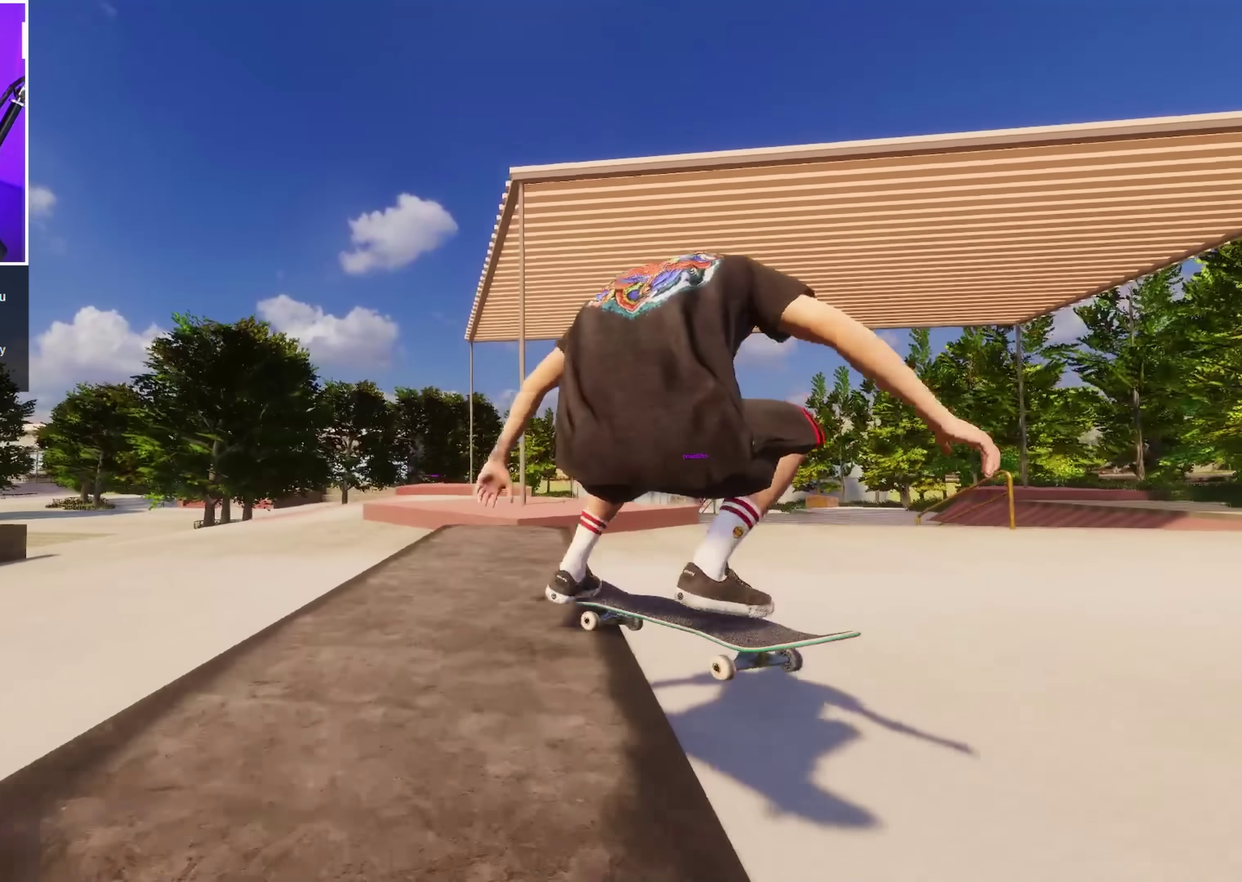
{"dt_ms": 450, "buttons": ["R2"], "left_stick": "center", "right_stick": "up", "events": [[17, "R2", "down"], [267, "left_stick", "center"]]}
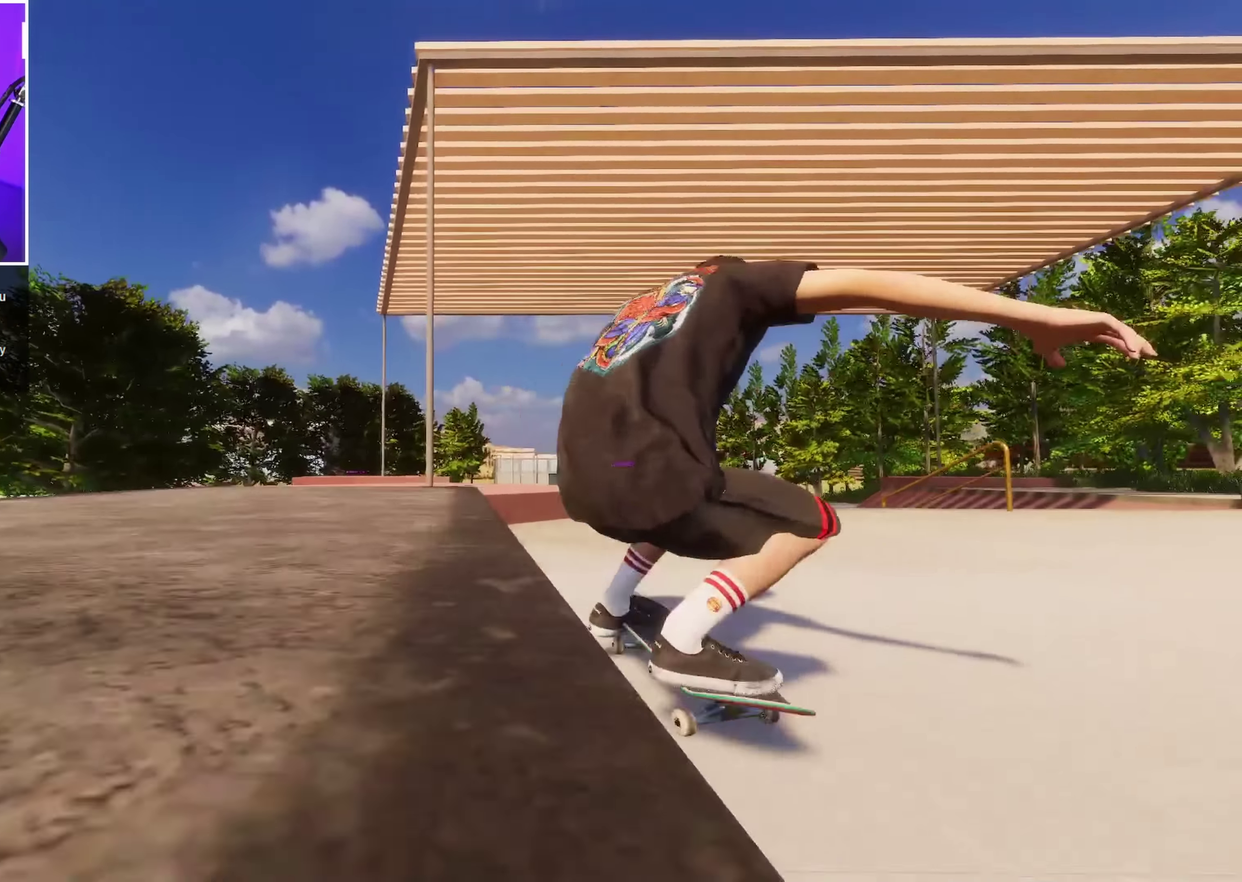
{"dt_ms": 550, "buttons": ["L2"], "left_stick": "center", "right_stick": "center", "events": [[34, "DPAD_RIGHT", "down"], [67, "right_stick", "center"], [100, "DPAD_RIGHT", "up"], [250, "R2", "up"], [450, "L2", "down"]]}
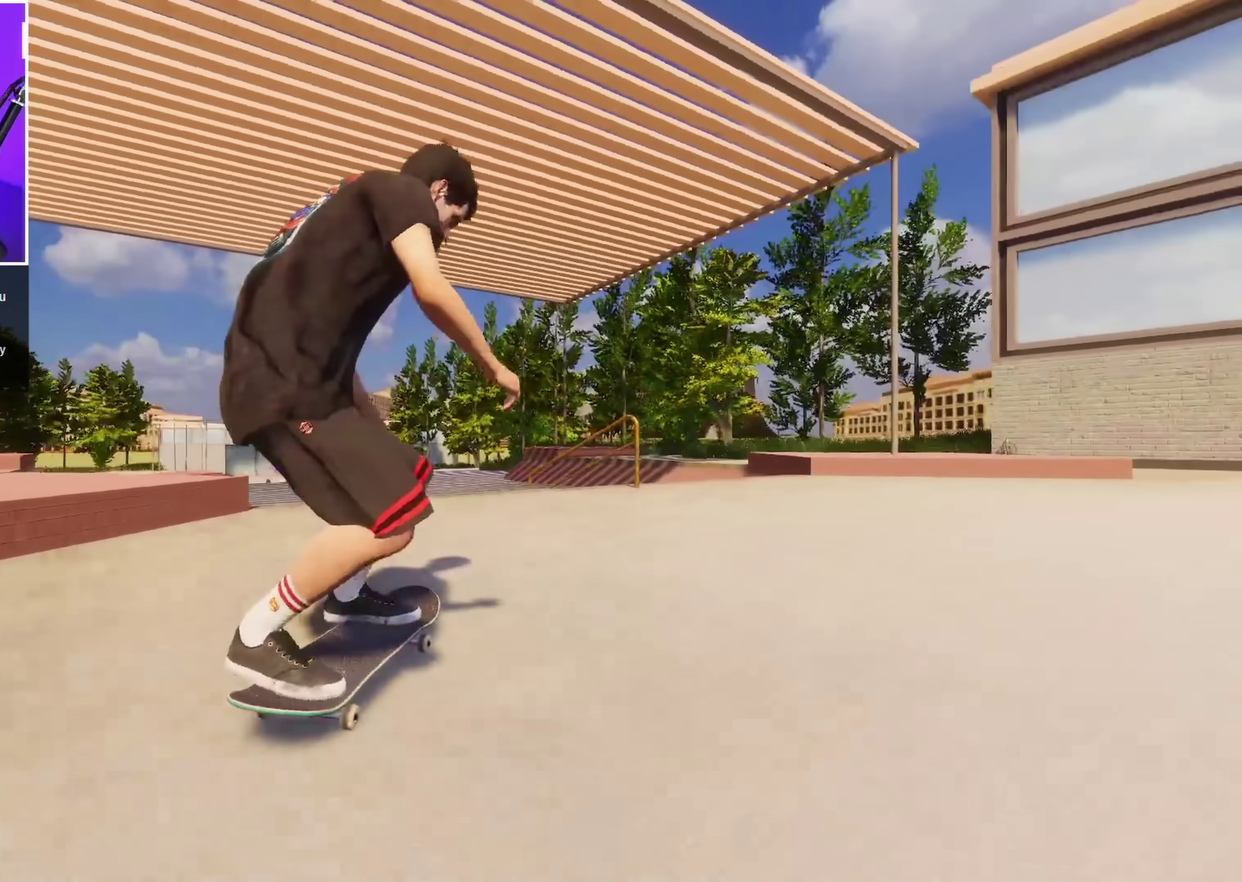
{"dt_ms": 750, "buttons": [], "left_stick": "up-right", "right_stick": "up", "events": [[367, "R2", "down"], [400, "right_stick", "down"], [434, "L2", "up"], [434, "left_stick", "down"], [750, "R2", "up"], [750, "left_stick", "up-right"], [750, "right_stick", "up"]]}
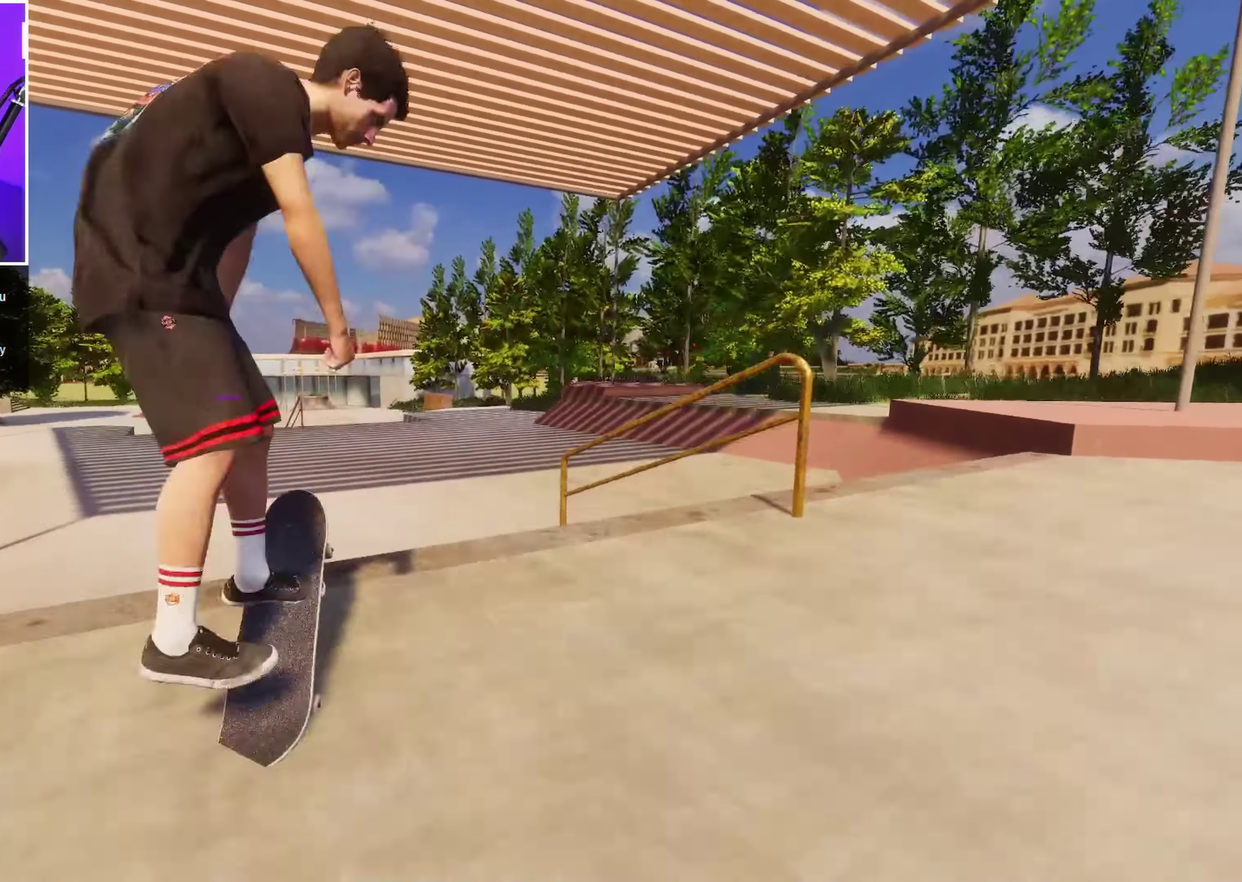
{"dt_ms": 250, "buttons": [], "left_stick": "up-right", "right_stick": "up", "events": []}
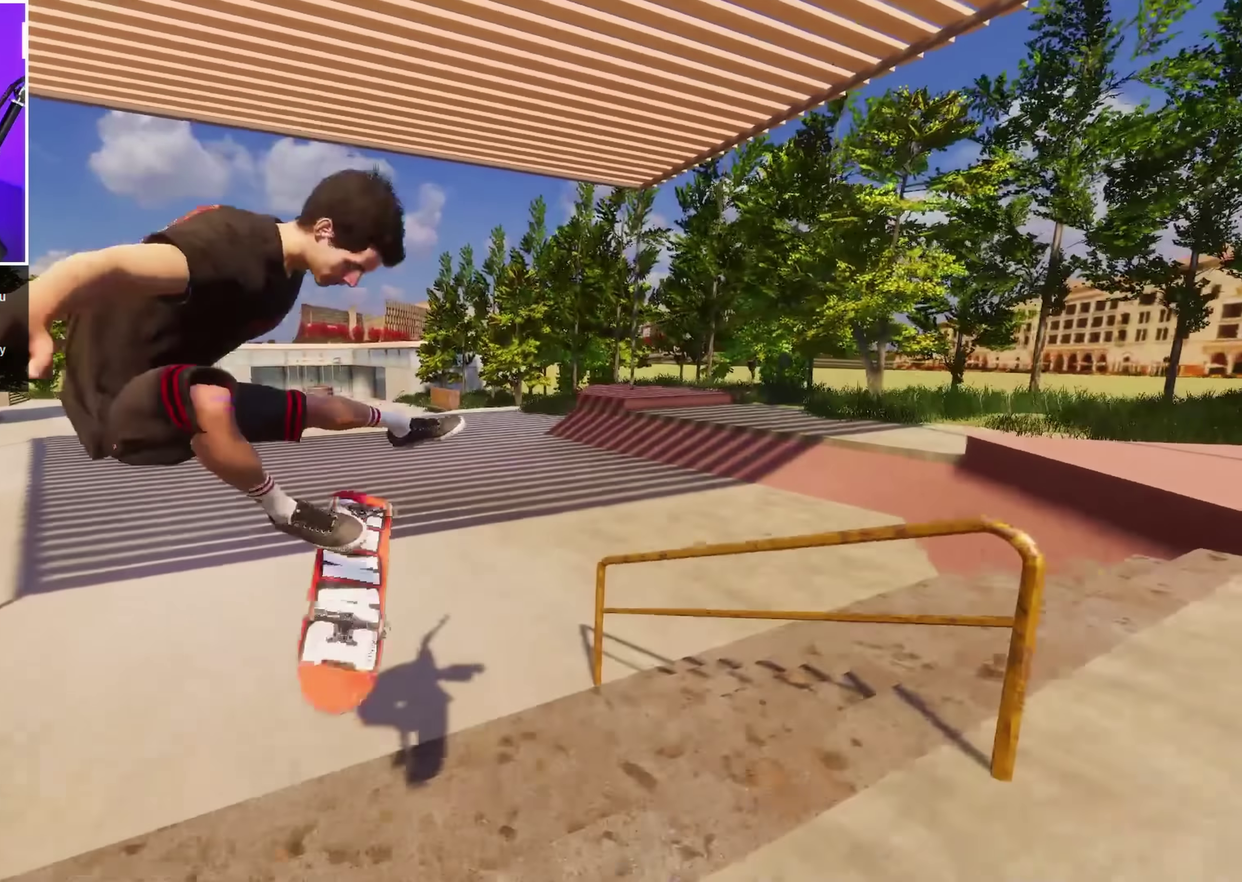
{"dt_ms": 450, "buttons": [], "left_stick": "center", "right_stick": "up", "events": [[150, "L2", "down"], [400, "L2", "up"], [400, "left_stick", "center"]]}
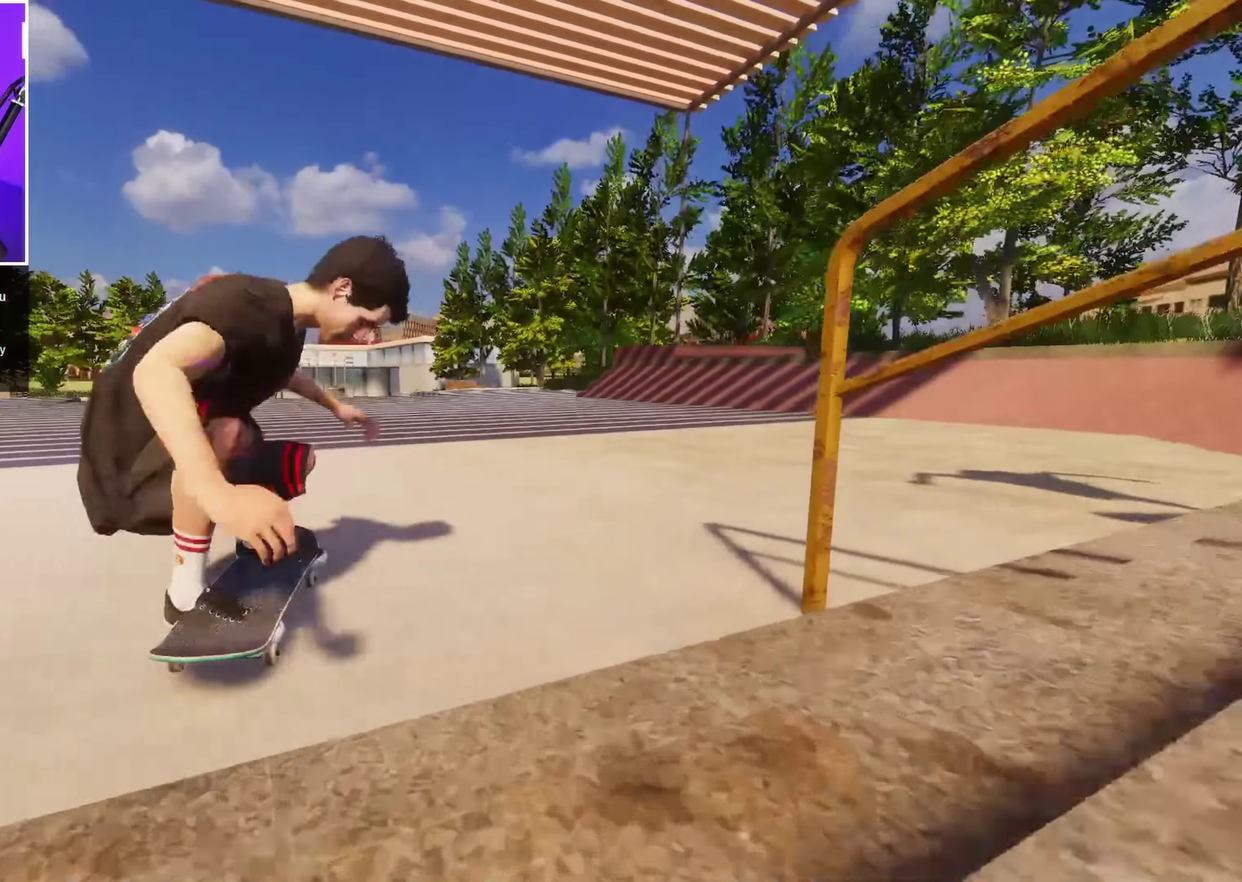
{"dt_ms": 550, "buttons": ["A"], "left_stick": "center", "right_stick": "center", "events": [[17, "right_stick", "center"], [350, "R2", "down"], [500, "A", "down"], [534, "R2", "up"]]}
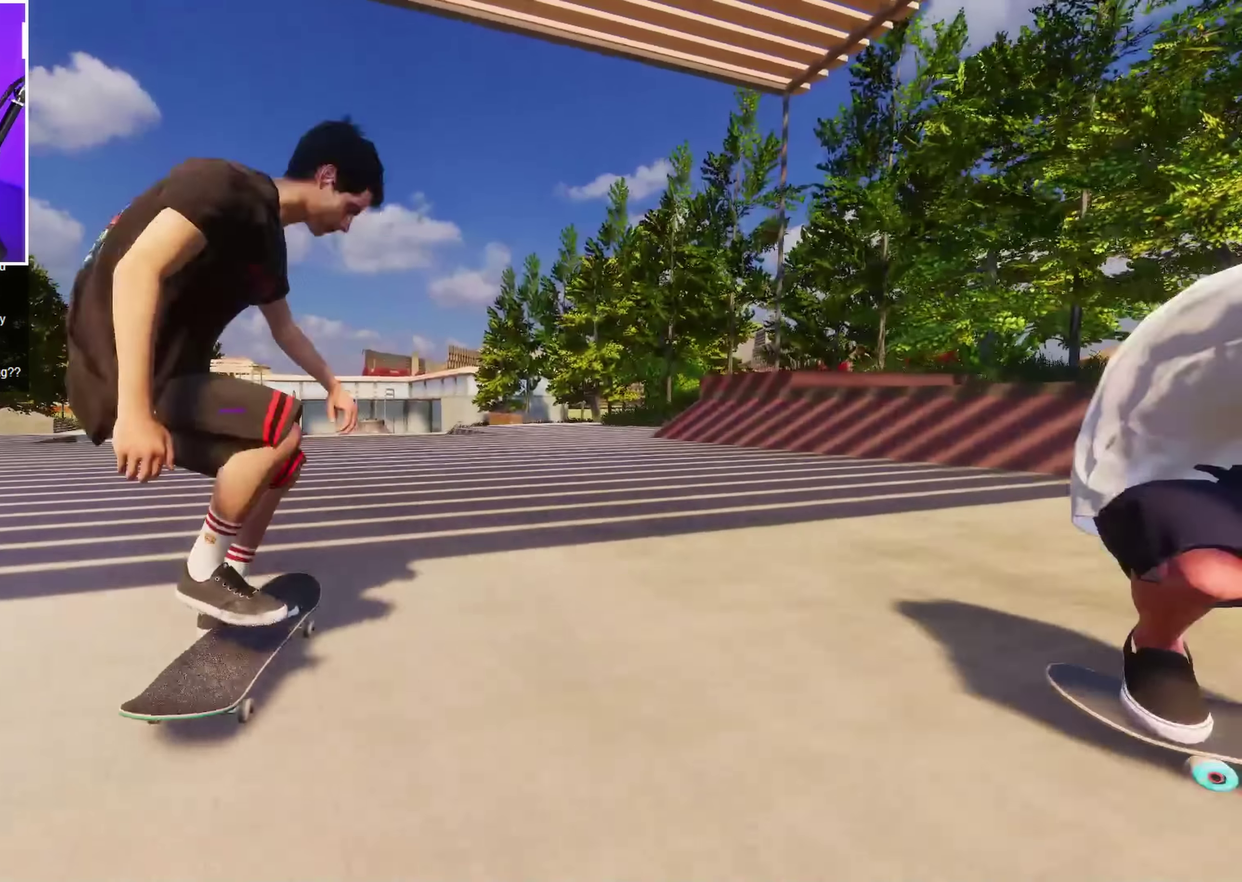
{"dt_ms": 350, "buttons": [], "left_stick": "center", "right_stick": "center", "events": [[17, "A", "up"], [117, "R2", "down"], [317, "R2", "up"]]}
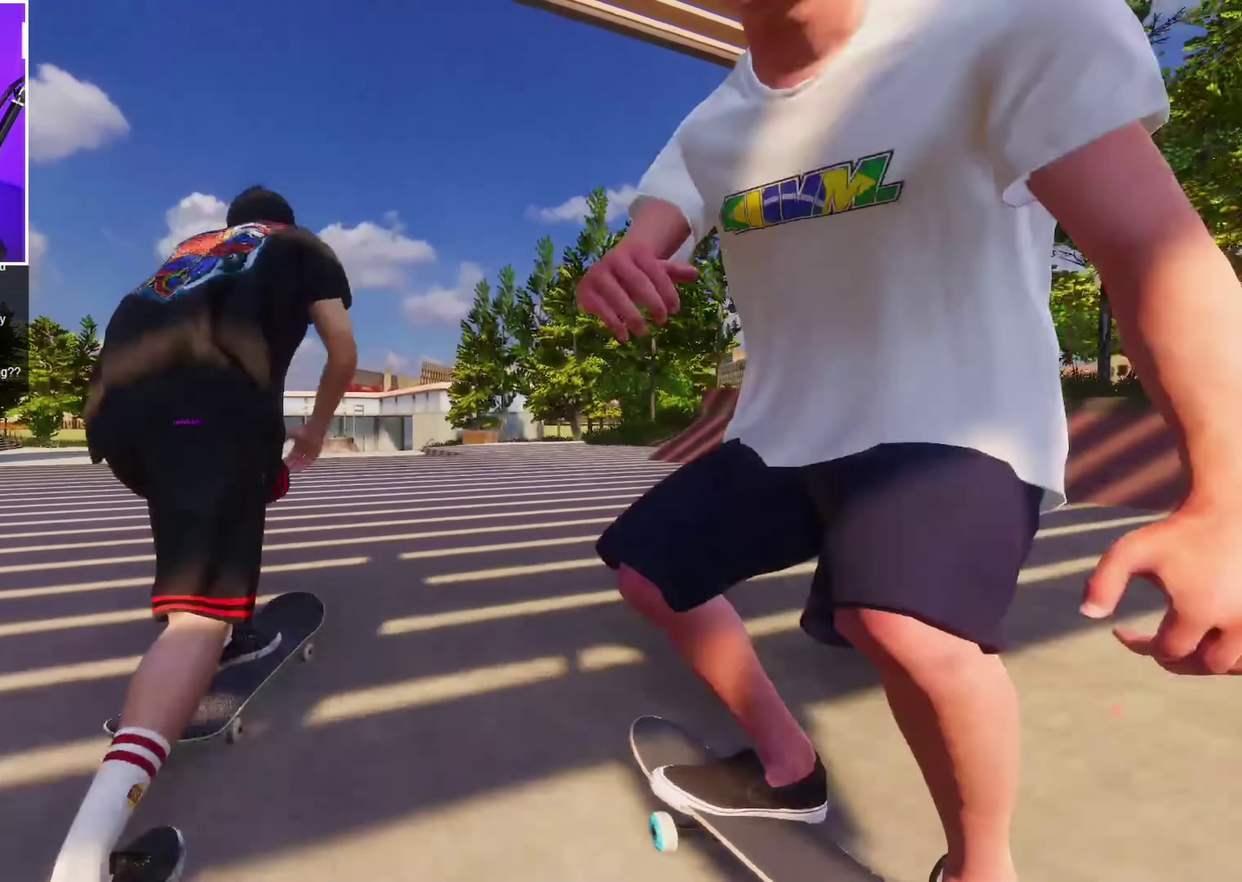
{"dt_ms": 700, "buttons": ["L2"], "left_stick": "center", "right_stick": "center", "events": [[234, "DPAD_LEFT", "down"], [234, "L2", "down"], [350, "DPAD_LEFT", "up"]]}
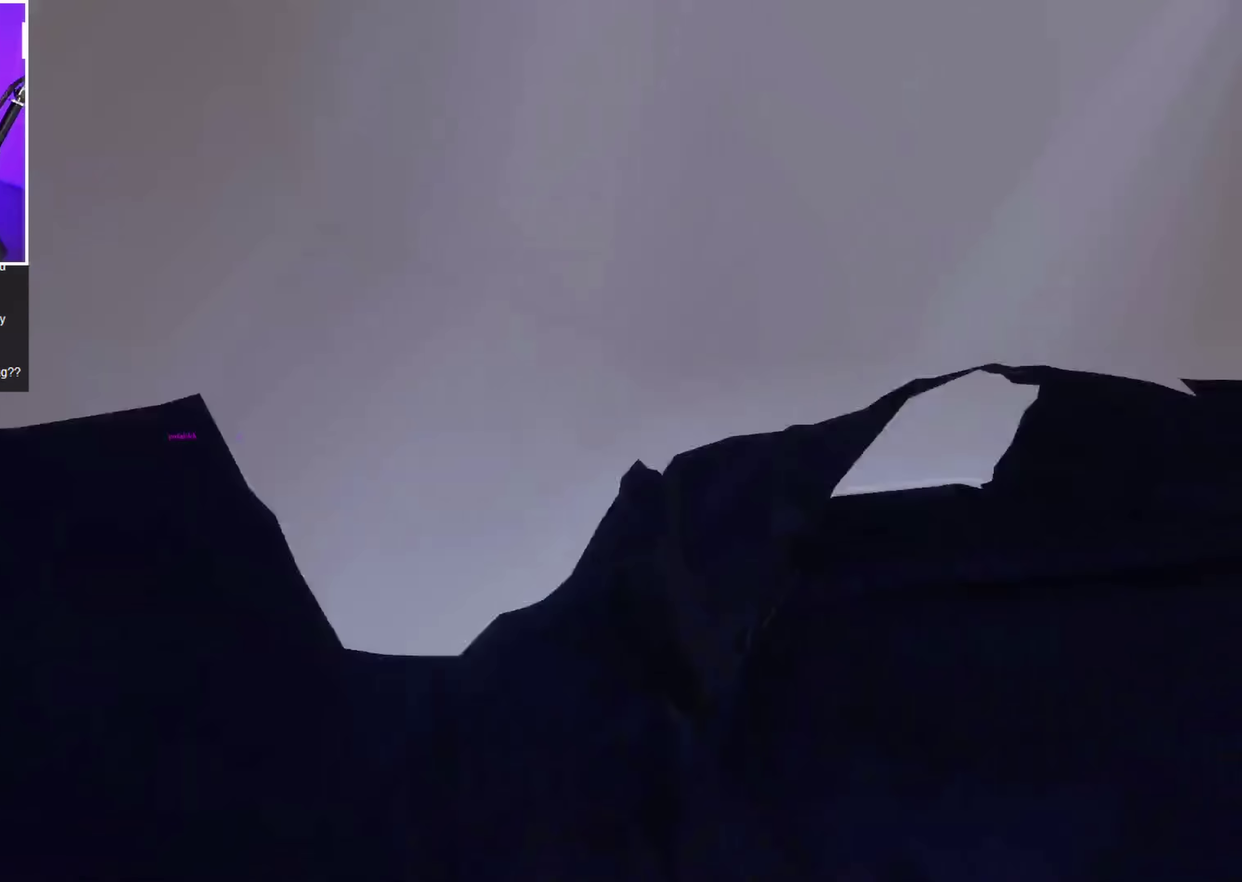
{"dt_ms": 450, "buttons": ["L2"], "left_stick": "center", "right_stick": "center", "events": [[184, "L2", "up"], [367, "L2", "down"]]}